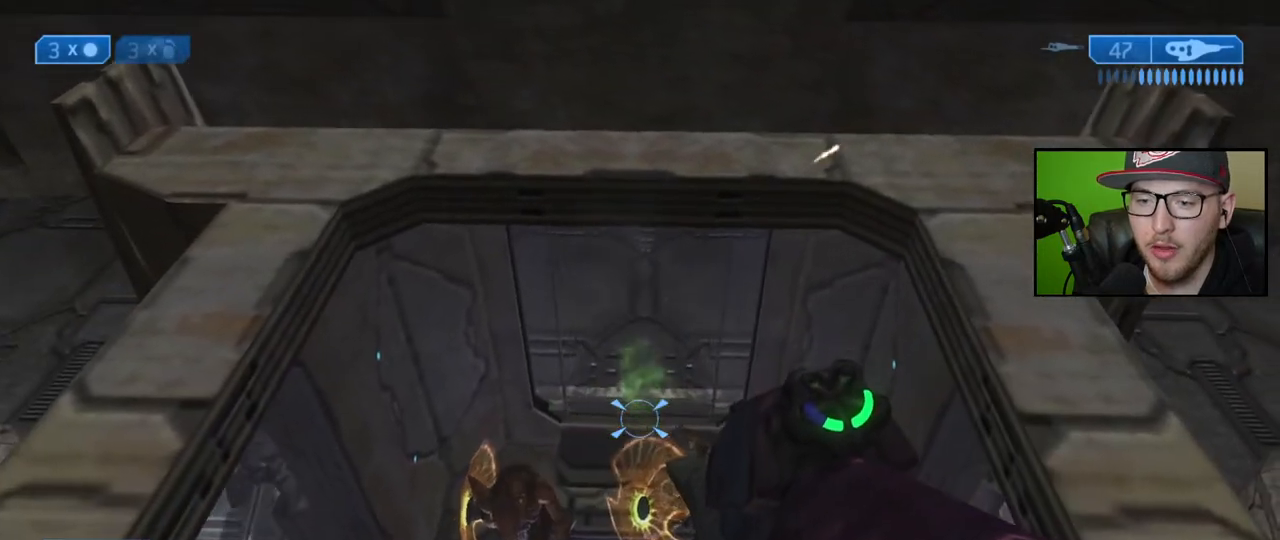
Gameplay with a controller (Xbox layout); each line is a JSON object with the inputs held at the frame after it. "events" lists button and stick changes between this image and that frame as [ms after this image, input, new state], when the widget could be followed in between.
{"buttons": [], "left_stick": "right", "right_stick": "up", "events": [[267, "right_stick", "center"], [417, "right_stick", "up"], [467, "left_stick", "right"]]}
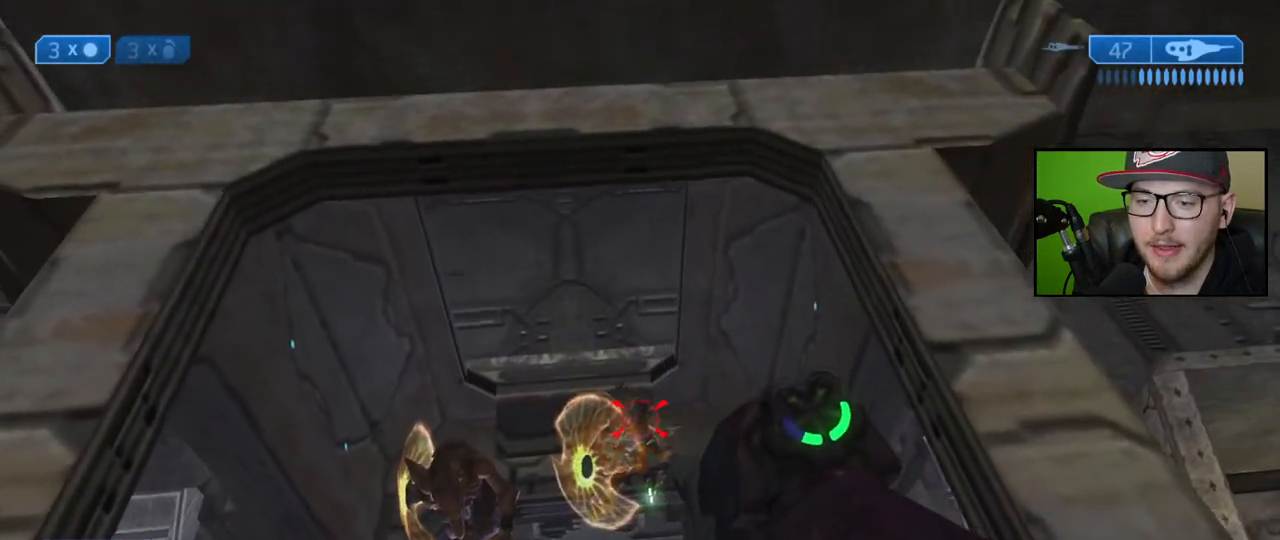
{"buttons": [], "left_stick": "center", "right_stick": "left", "events": [[83, "R2", "down"], [83, "left_stick", "center"], [100, "right_stick", "center"], [167, "R2", "up"], [350, "right_stick", "left"]]}
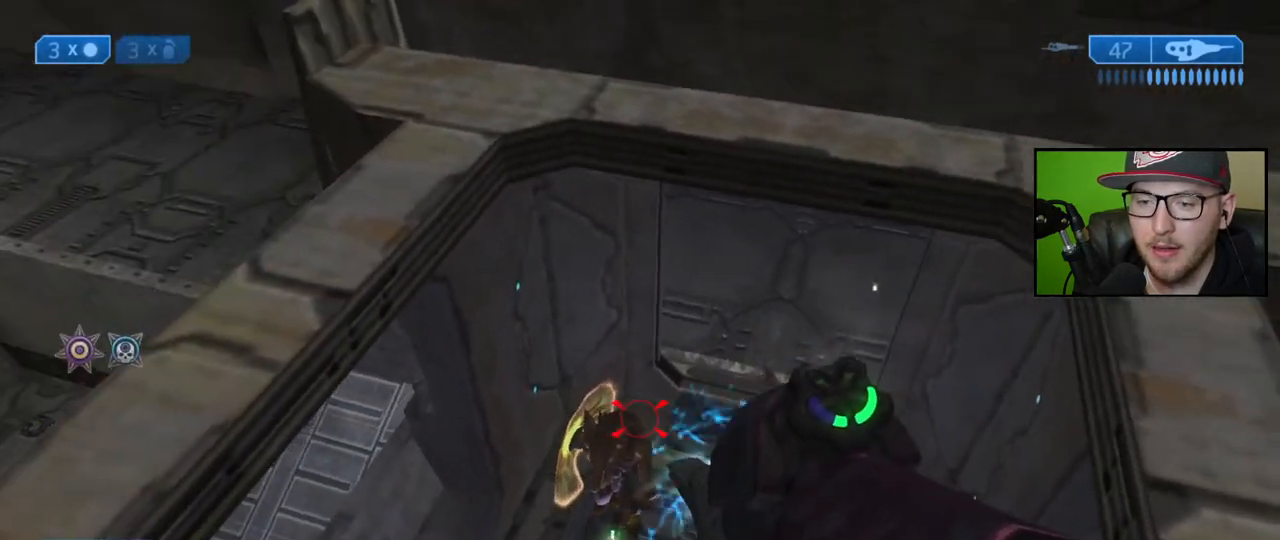
{"buttons": [], "left_stick": "center", "right_stick": "center", "events": [[33, "right_stick", "center"], [150, "right_stick", "left"], [200, "right_stick", "down-left"], [283, "R2", "down"], [383, "right_stick", "center"], [433, "R2", "up"]]}
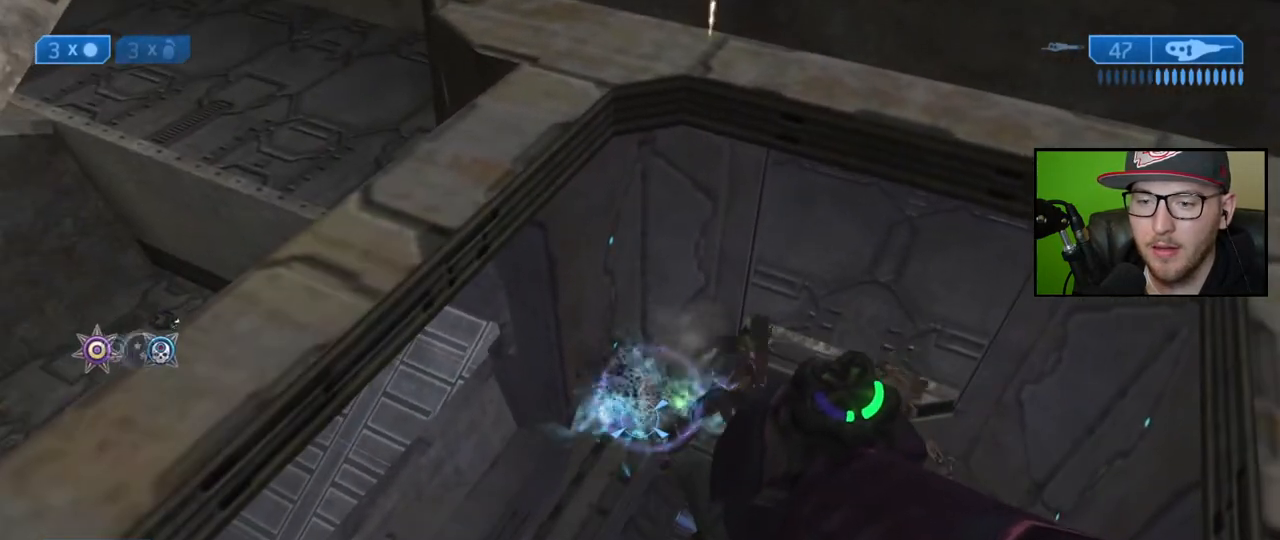
{"buttons": [], "left_stick": "up-right", "right_stick": "center", "events": [[133, "X", "down"], [133, "left_stick", "up-right"], [200, "X", "up"]]}
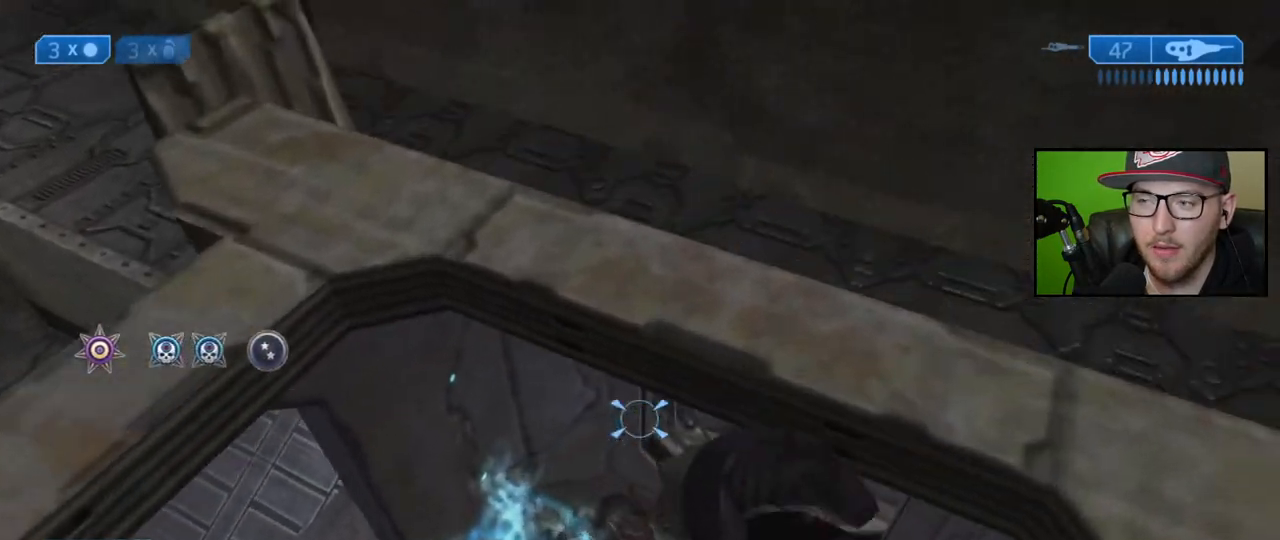
{"buttons": [], "left_stick": "up-right", "right_stick": "center", "events": [[217, "right_stick", "down-left"], [367, "right_stick", "center"]]}
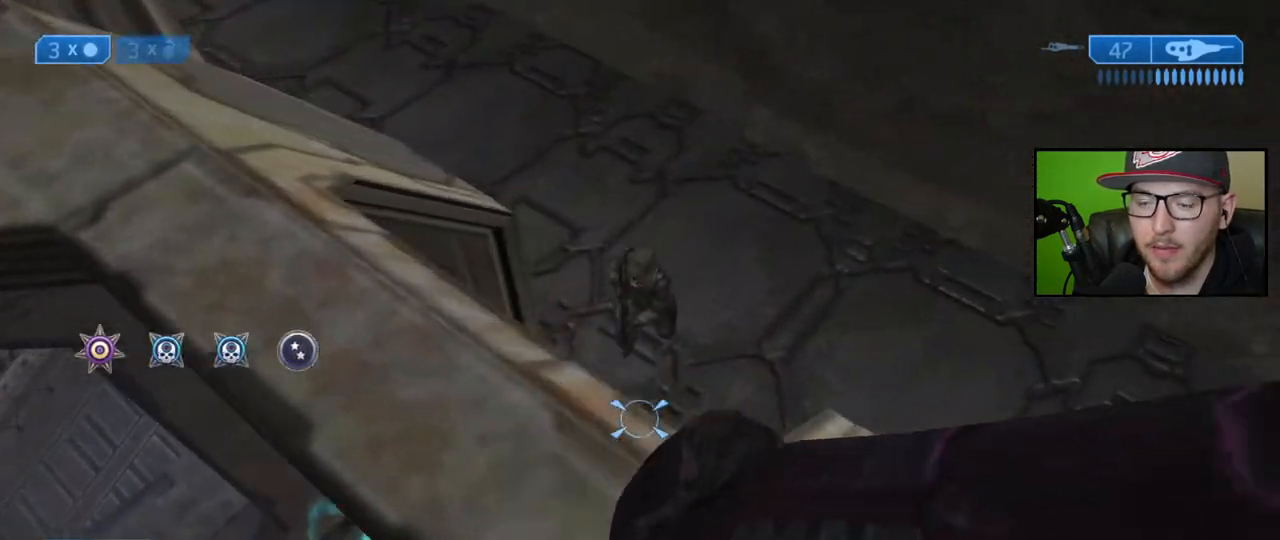
{"buttons": [], "left_stick": "right", "right_stick": "up-left", "events": [[300, "right_stick", "left"], [383, "right_stick", "up-left"], [500, "left_stick", "right"]]}
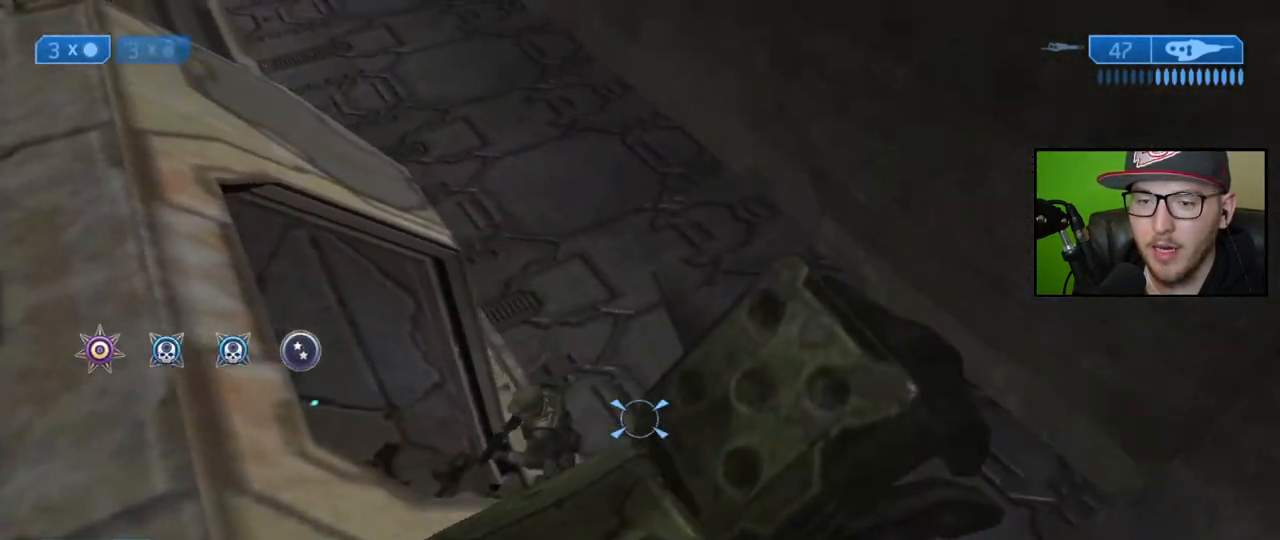
{"buttons": [], "left_stick": "up-right", "right_stick": "up-left", "events": [[350, "left_stick", "up-right"]]}
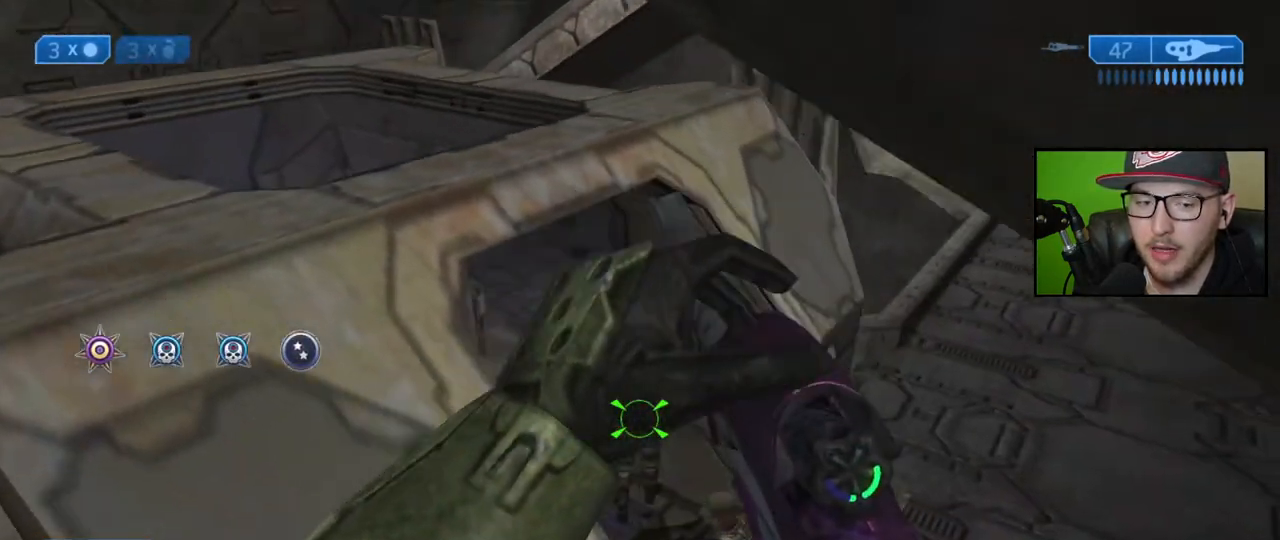
{"buttons": [], "left_stick": "up-right", "right_stick": "center", "events": [[117, "right_stick", "center"], [217, "right_stick", "up"], [300, "right_stick", "up-left"], [450, "right_stick", "center"]]}
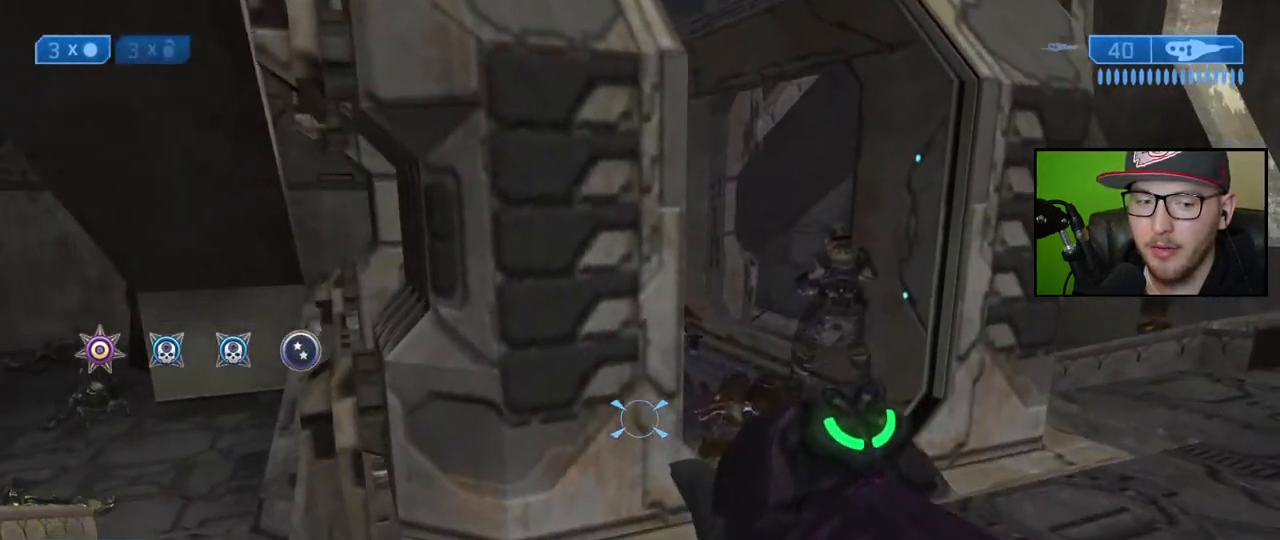
{"buttons": [], "left_stick": "up-right", "right_stick": "up-left", "events": [[50, "Y", "down"], [117, "Y", "up"], [417, "right_stick", "up"], [467, "right_stick", "up-left"]]}
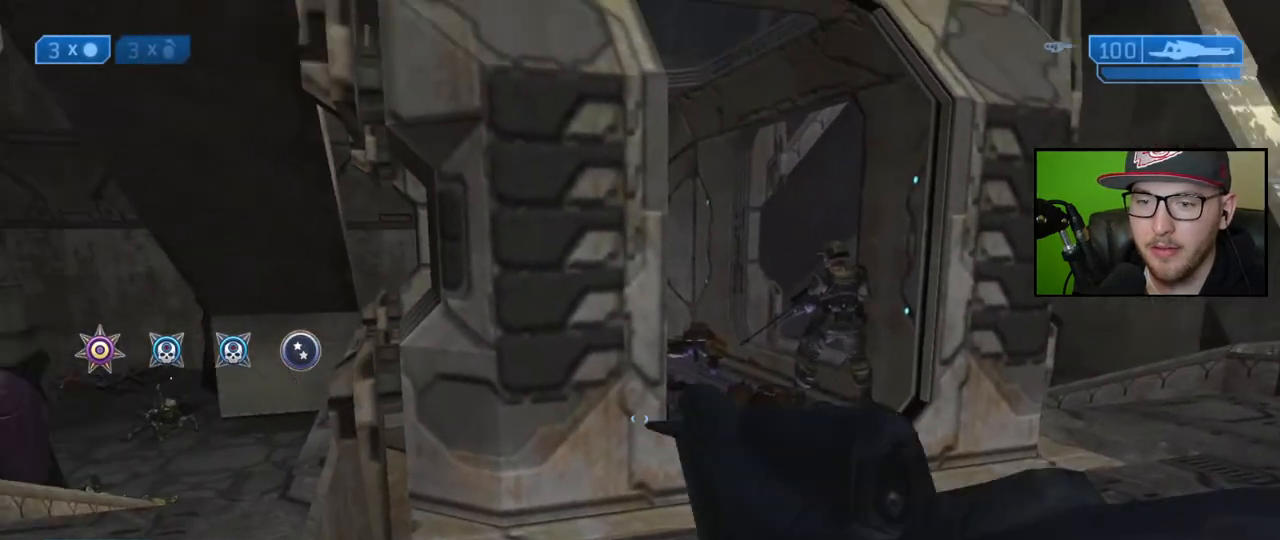
{"buttons": [], "left_stick": "up-right", "right_stick": "center", "events": [[67, "right_stick", "center"], [200, "Y", "down"], [300, "Y", "up"]]}
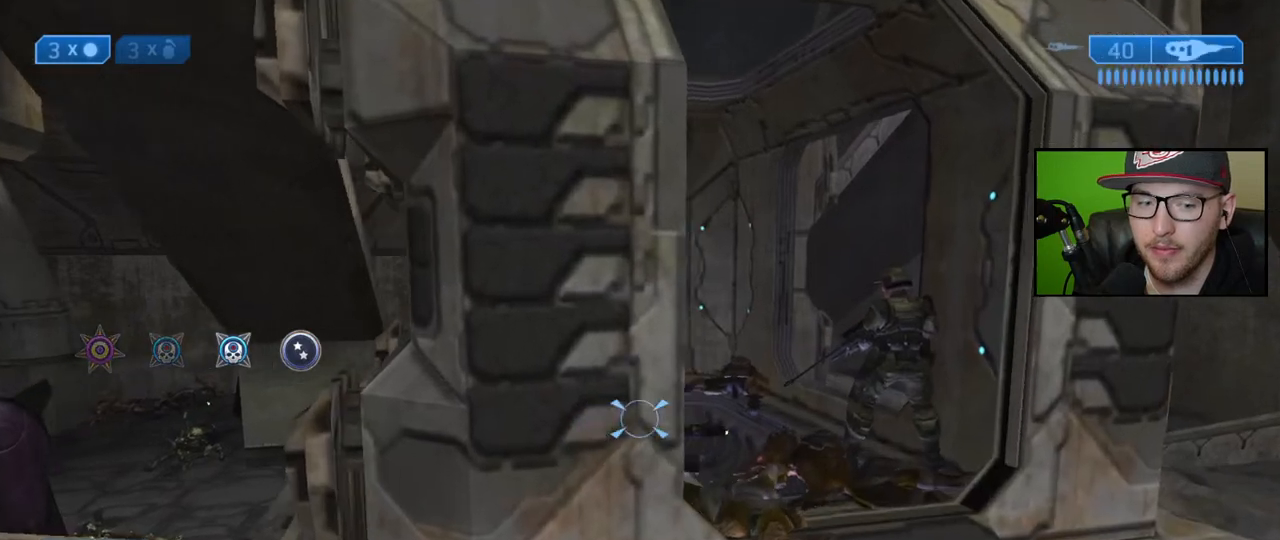
{"buttons": [], "left_stick": "center", "right_stick": "center", "events": [[100, "left_stick", "right"], [317, "left_stick", "center"]]}
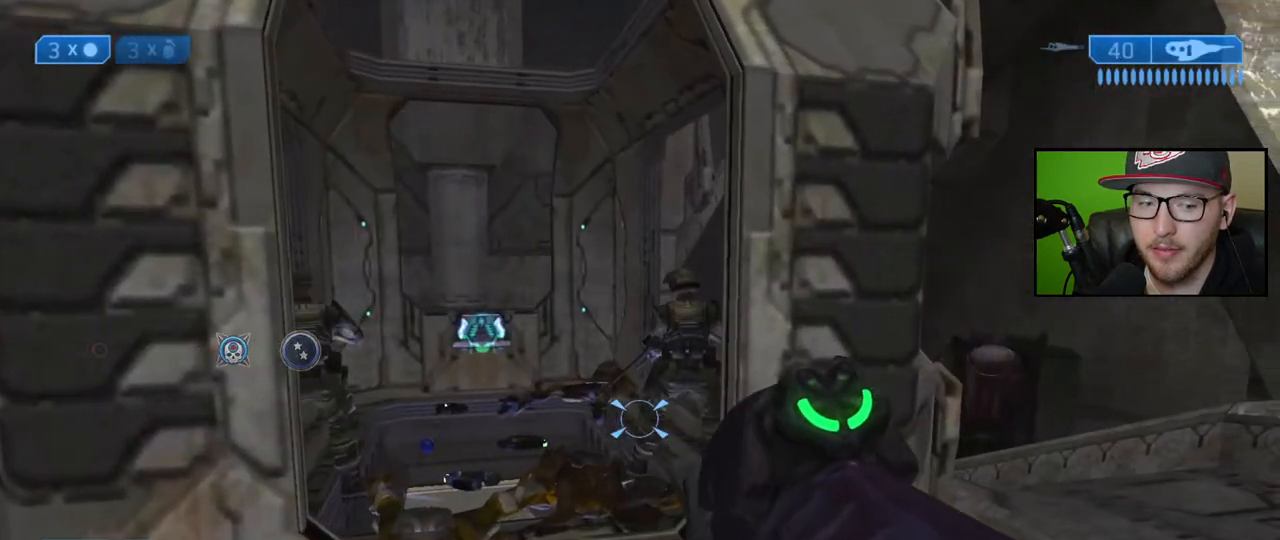
{"buttons": [], "left_stick": "center", "right_stick": "center", "events": []}
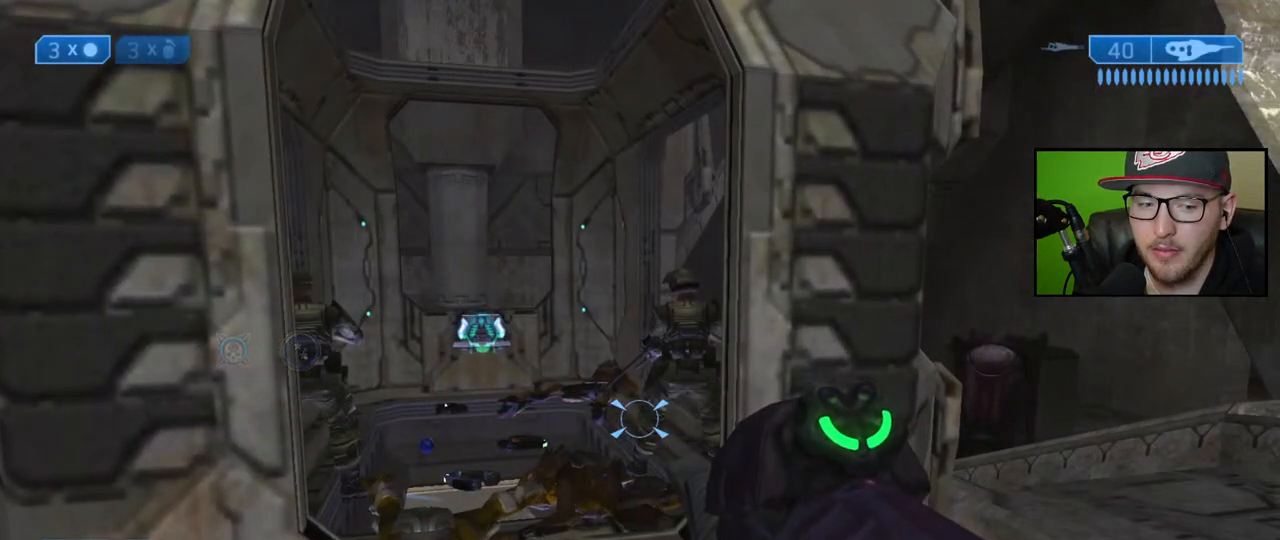
{"buttons": [], "left_stick": "center", "right_stick": "center", "events": []}
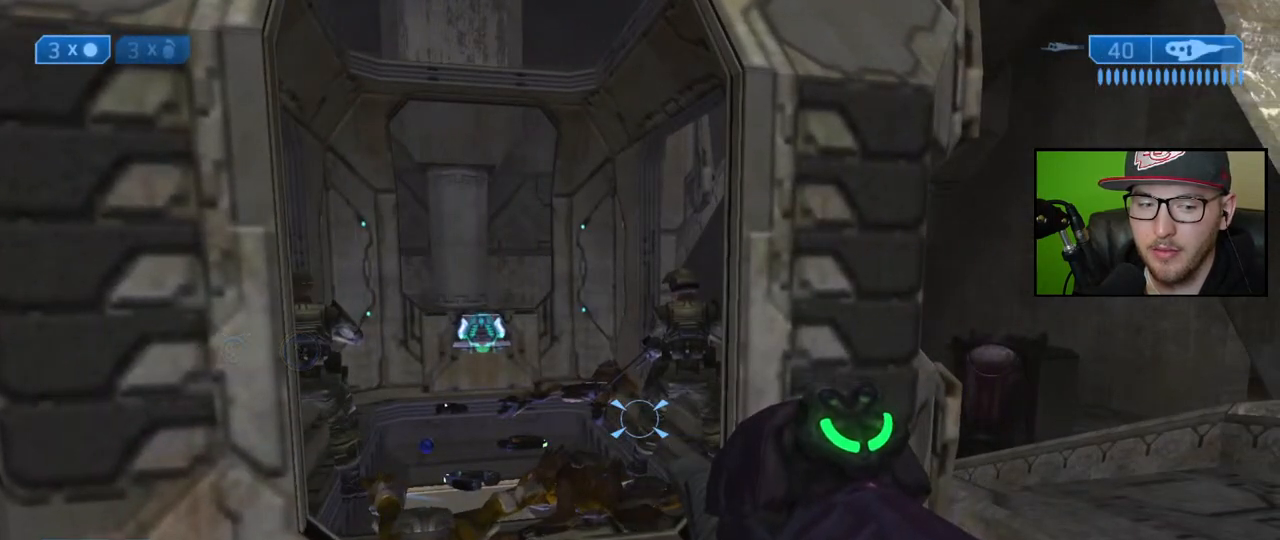
{"buttons": [], "left_stick": "center", "right_stick": "center", "events": []}
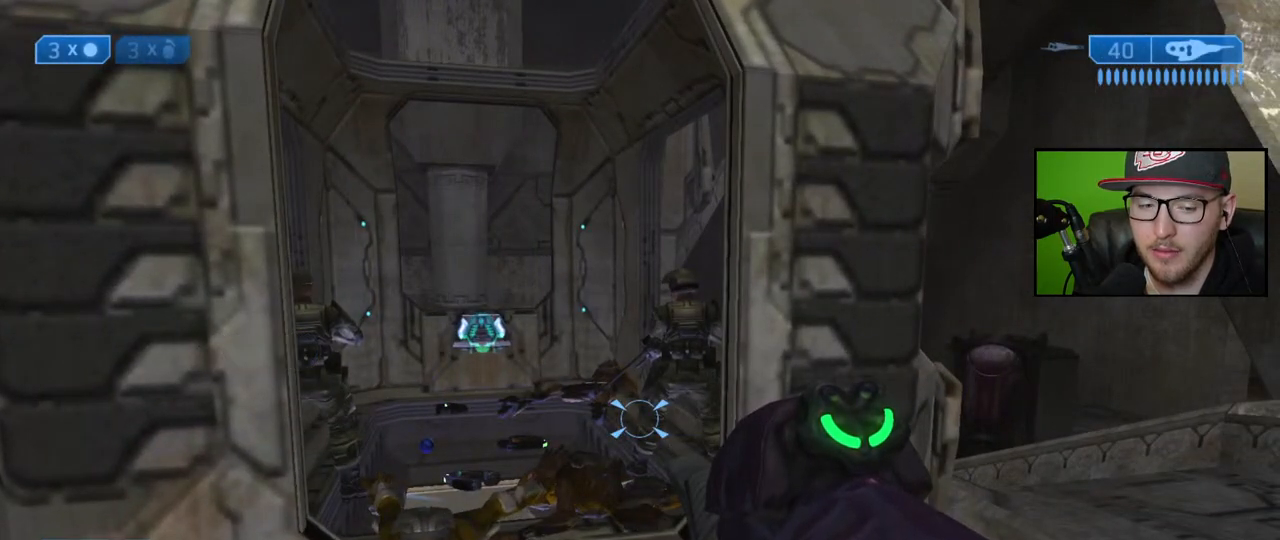
{"buttons": [], "left_stick": "center", "right_stick": "center", "events": []}
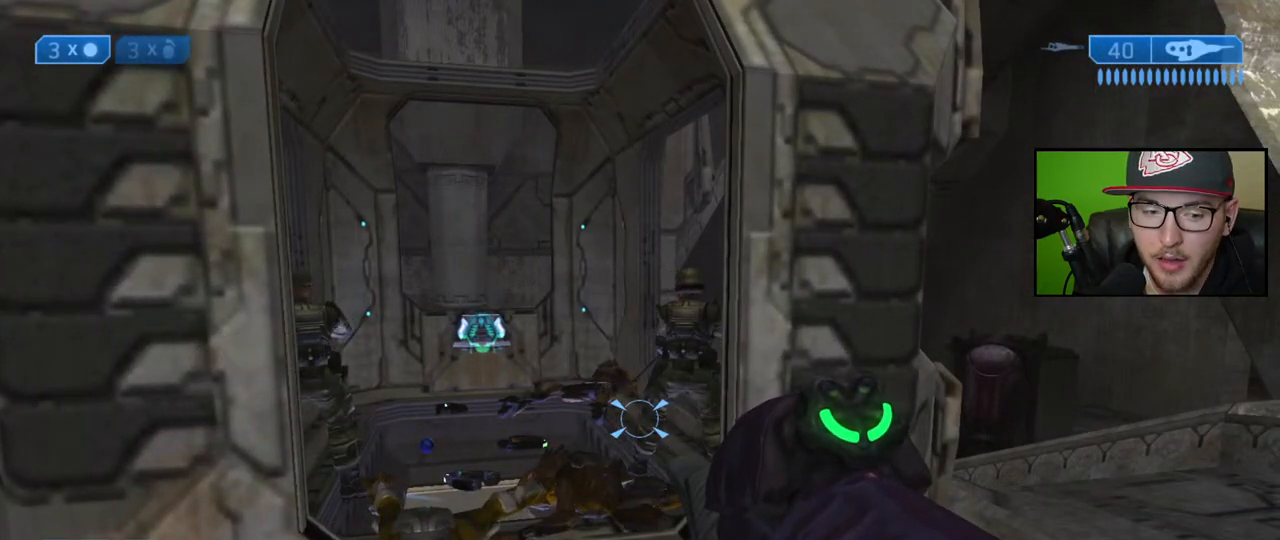
{"buttons": [], "left_stick": "center", "right_stick": "center", "events": []}
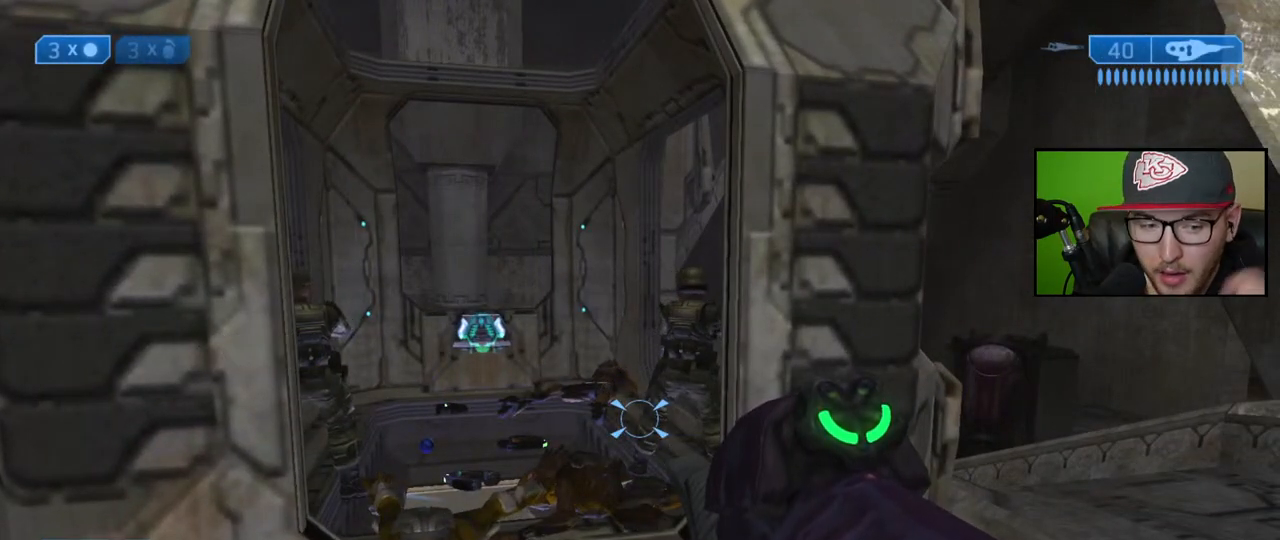
{"buttons": [], "left_stick": "center", "right_stick": "center", "events": []}
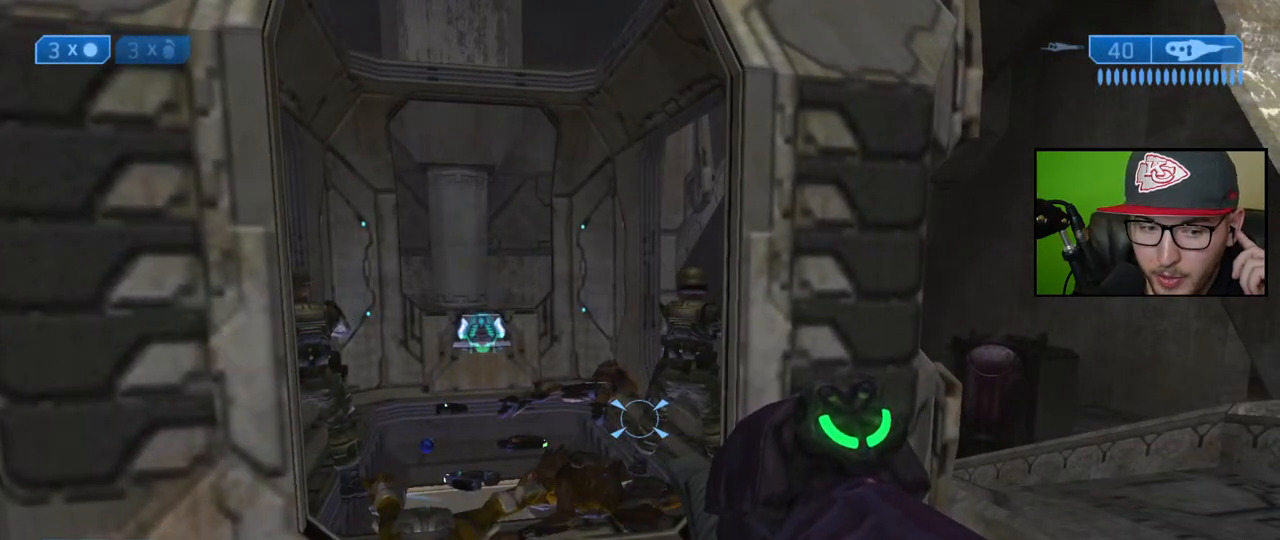
{"buttons": [], "left_stick": "center", "right_stick": "center", "events": []}
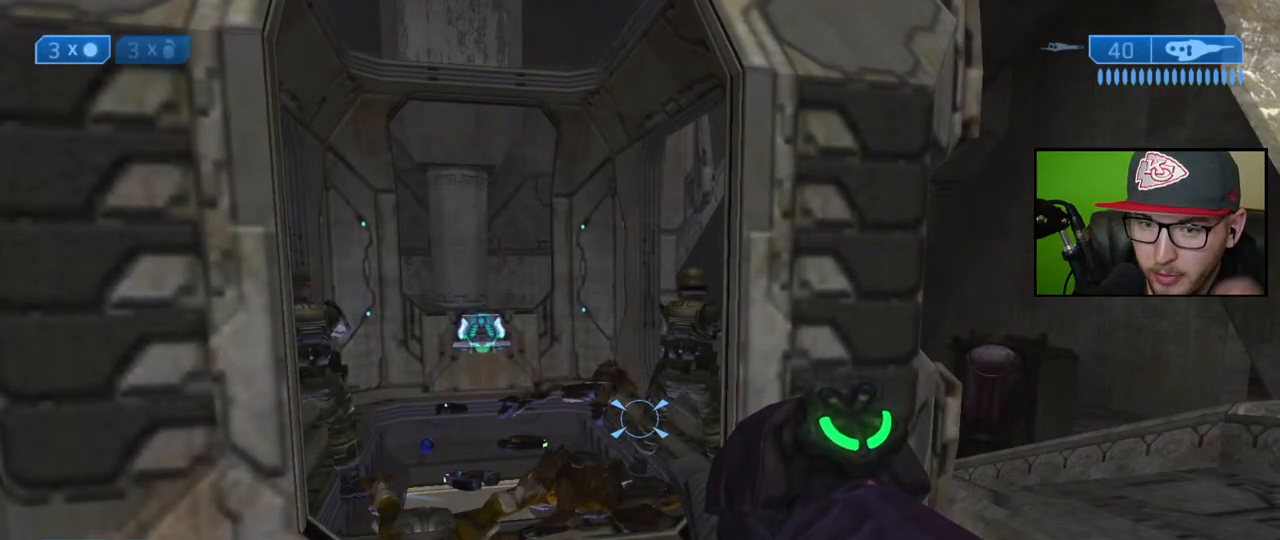
{"buttons": [], "left_stick": "up", "right_stick": "down-left", "events": [[367, "left_stick", "up"], [433, "right_stick", "down-left"]]}
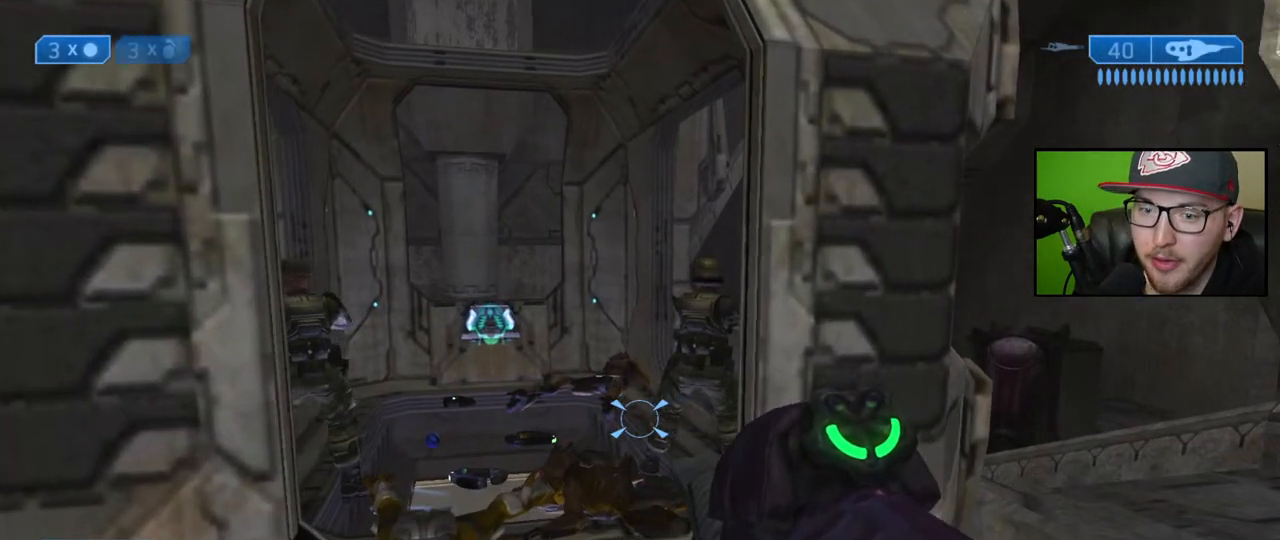
{"buttons": [], "left_stick": "up", "right_stick": "down-left", "events": [[83, "right_stick", "center"], [233, "right_stick", "down-left"]]}
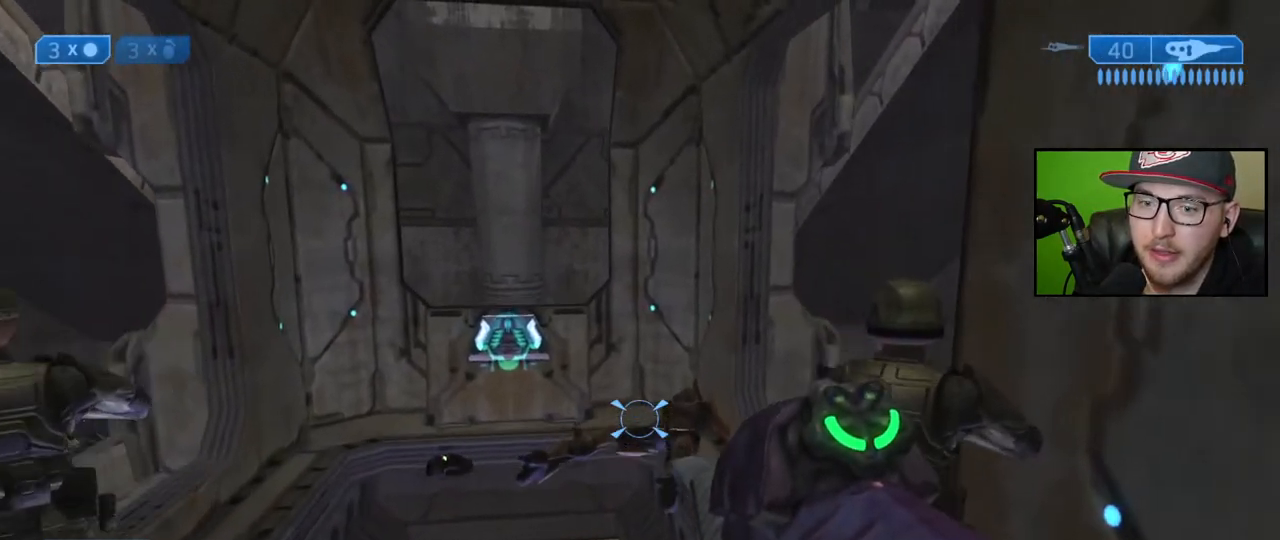
{"buttons": [], "left_stick": "up-left", "right_stick": "center", "events": [[67, "right_stick", "center"], [150, "left_stick", "up-left"]]}
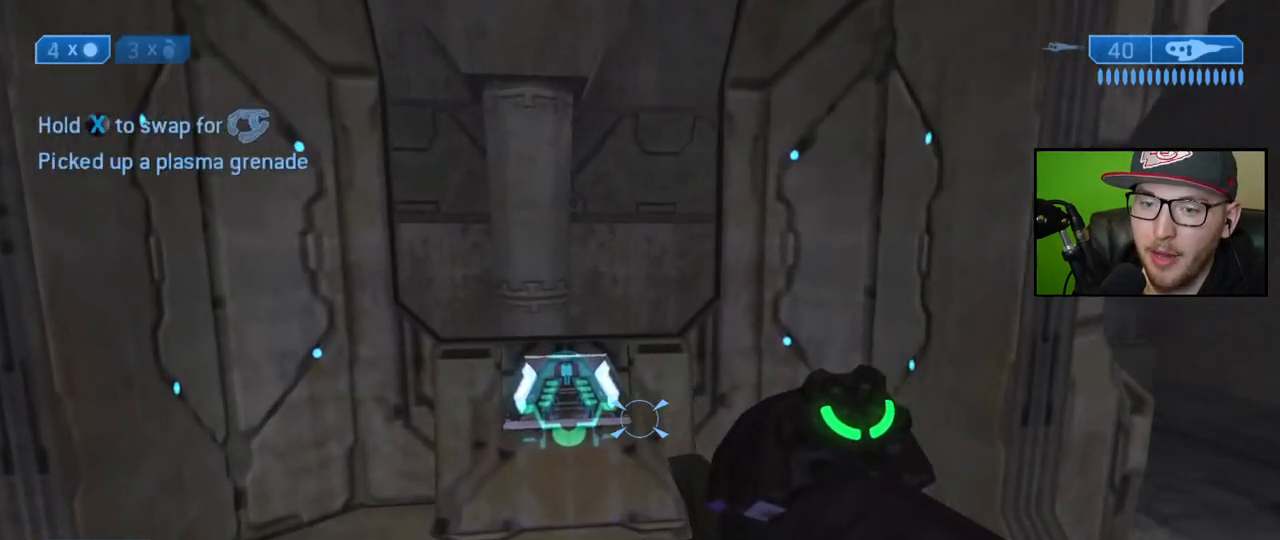
{"buttons": [], "left_stick": "center", "right_stick": "down", "events": [[150, "left_stick", "up"], [233, "right_stick", "down"], [500, "left_stick", "center"]]}
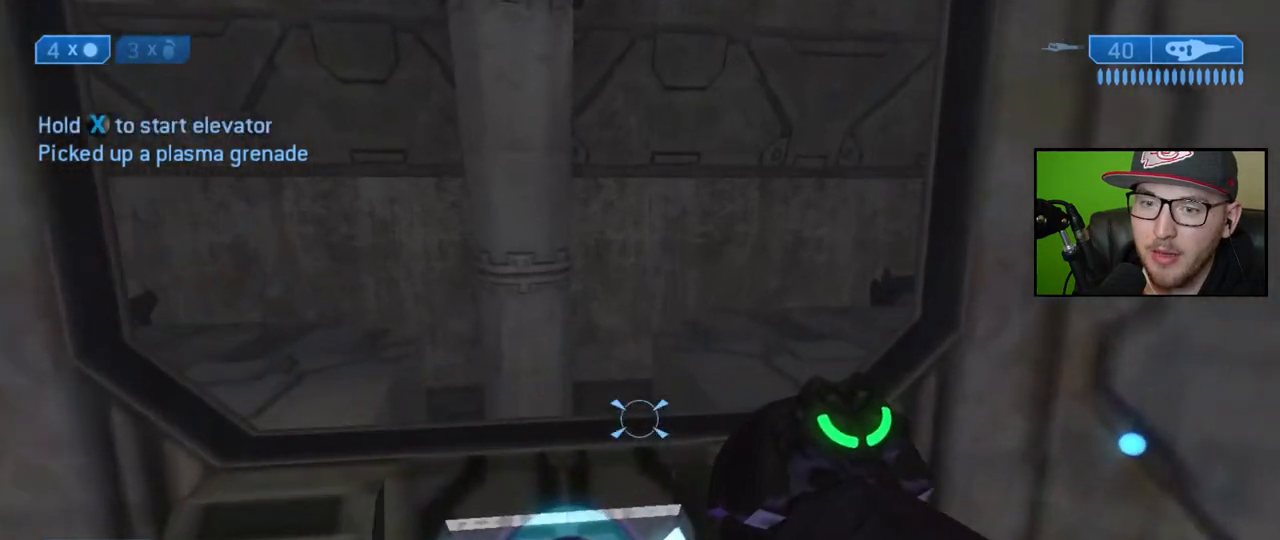
{"buttons": [], "left_stick": "center", "right_stick": "center", "events": [[50, "right_stick", "center"]]}
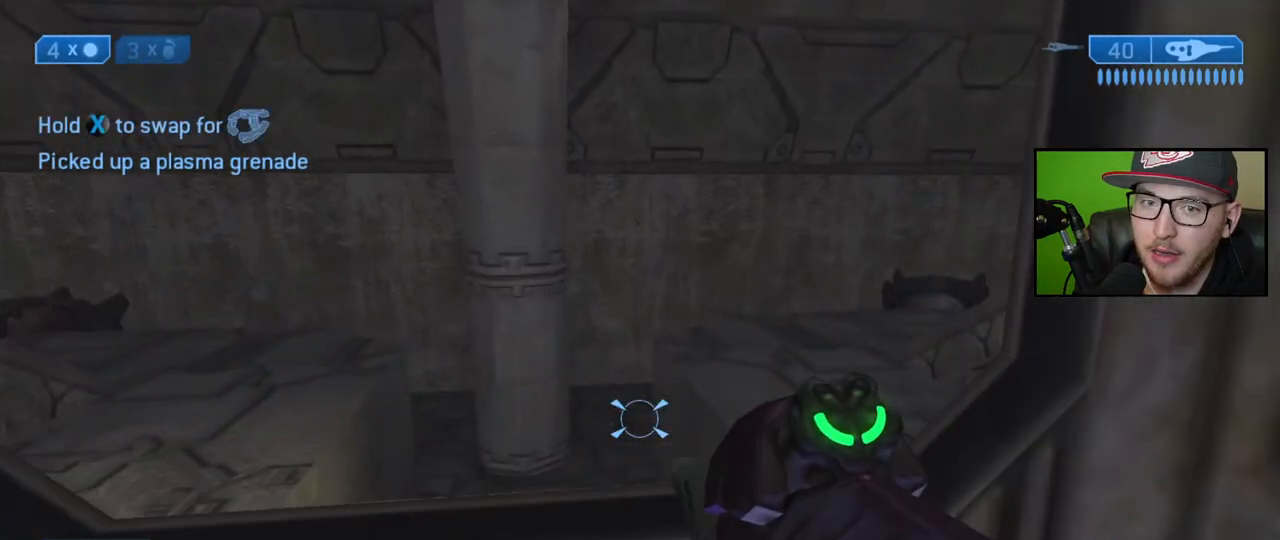
{"buttons": [], "left_stick": "center", "right_stick": "center", "events": [[17, "left_stick", "down"], [167, "left_stick", "center"]]}
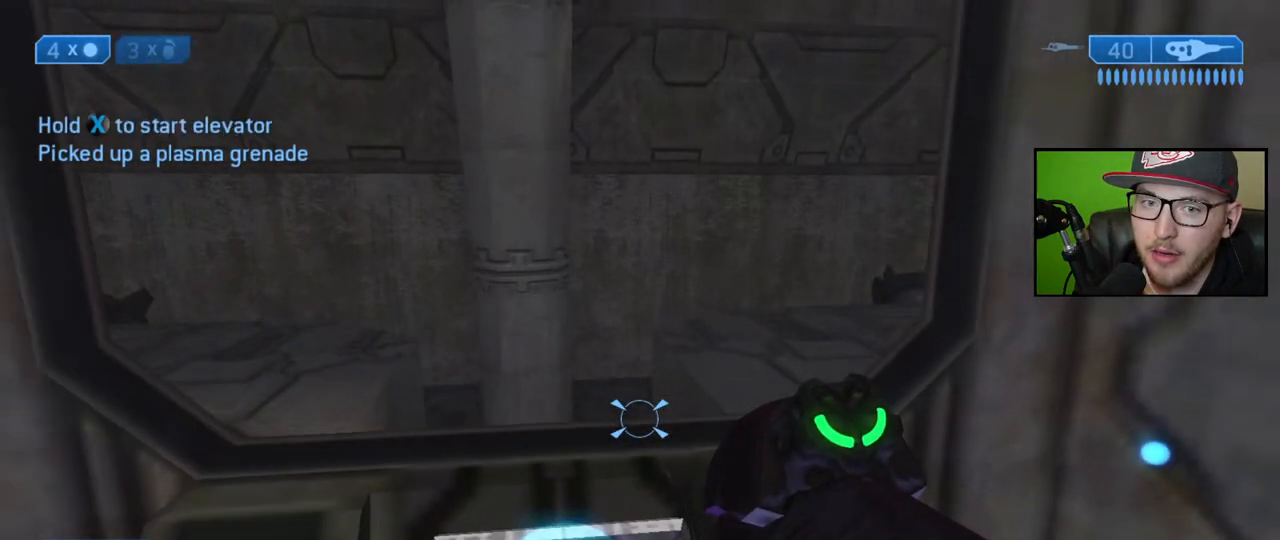
{"buttons": ["X"], "left_stick": "center", "right_stick": "center", "events": [[83, "X", "down"]]}
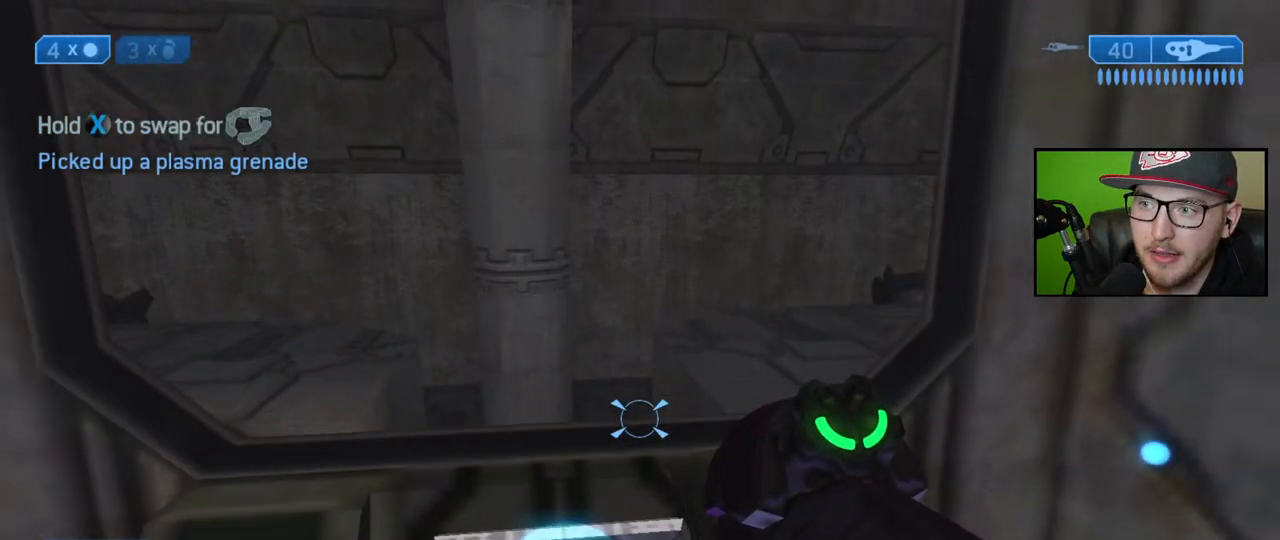
{"buttons": [], "left_stick": "center", "right_stick": "left", "events": [[67, "X", "up"], [350, "right_stick", "left"]]}
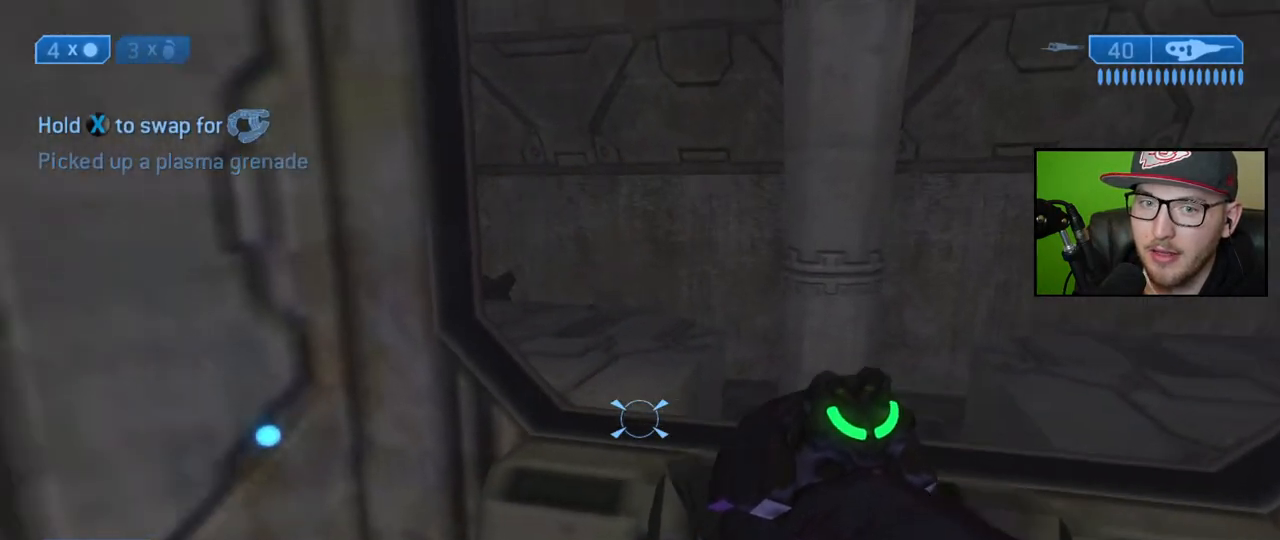
{"buttons": [], "left_stick": "center", "right_stick": "center", "events": [[467, "right_stick", "center"]]}
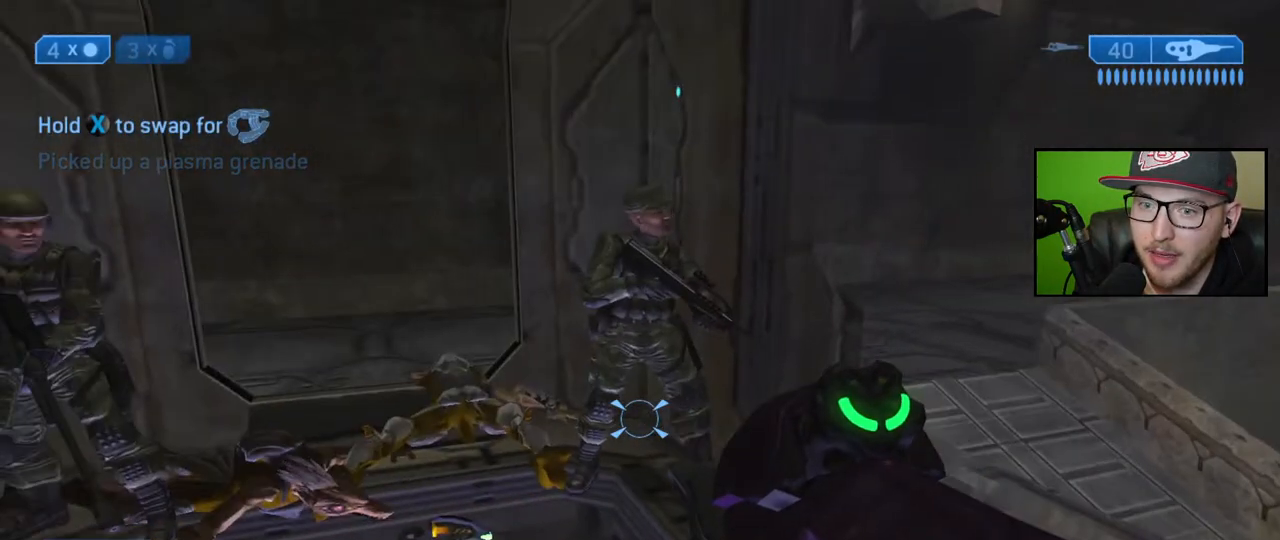
{"buttons": [], "left_stick": "up-left", "right_stick": "center", "events": [[400, "left_stick", "up-left"]]}
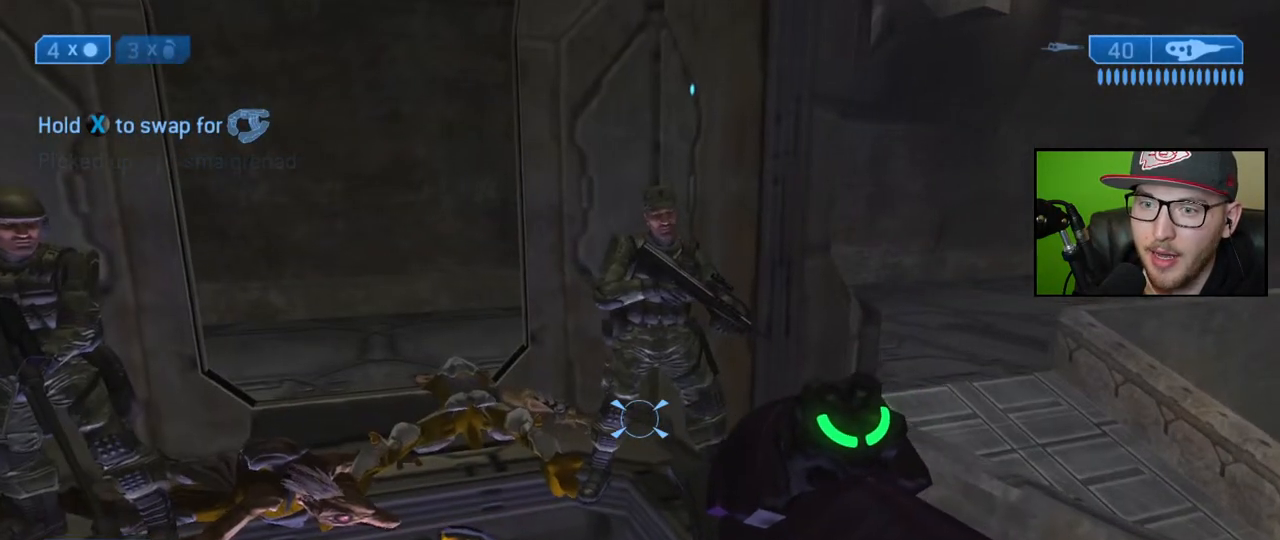
{"buttons": [], "left_stick": "center", "right_stick": "center", "events": [[367, "left_stick", "center"]]}